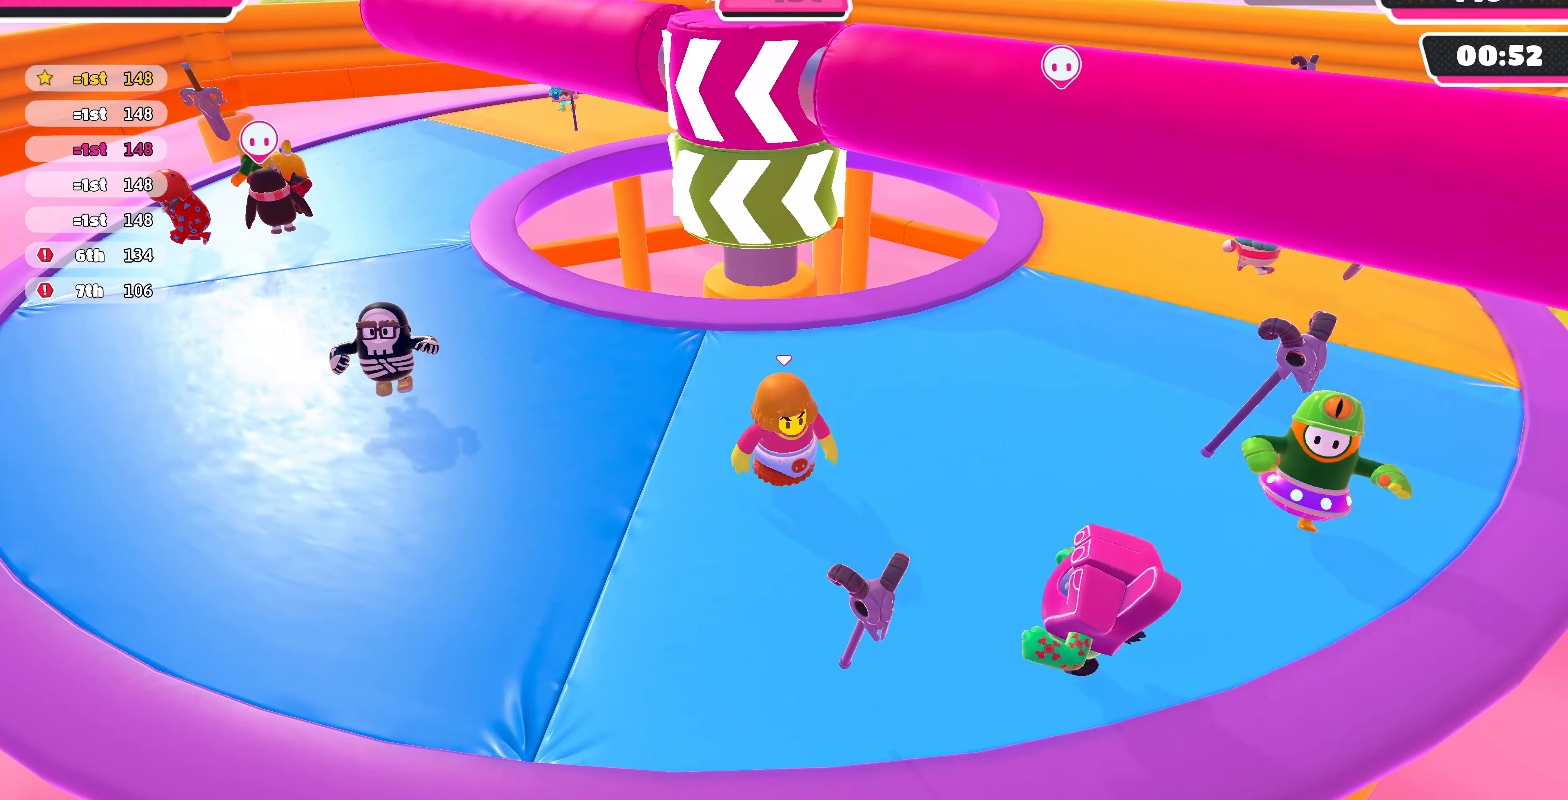
Gameplay with a controller (PlayStation layout); each line is a JSON object with the inputs held at the frame after it. "events" lists button and stick changes between this image and that frame as [ms after this image, input, new state], when the widget could be followed in between.
{"buttons": [], "left_stick": "center", "right_stick": "center", "events": [[133, "left_stick", "right"], [233, "left_stick", "center"]]}
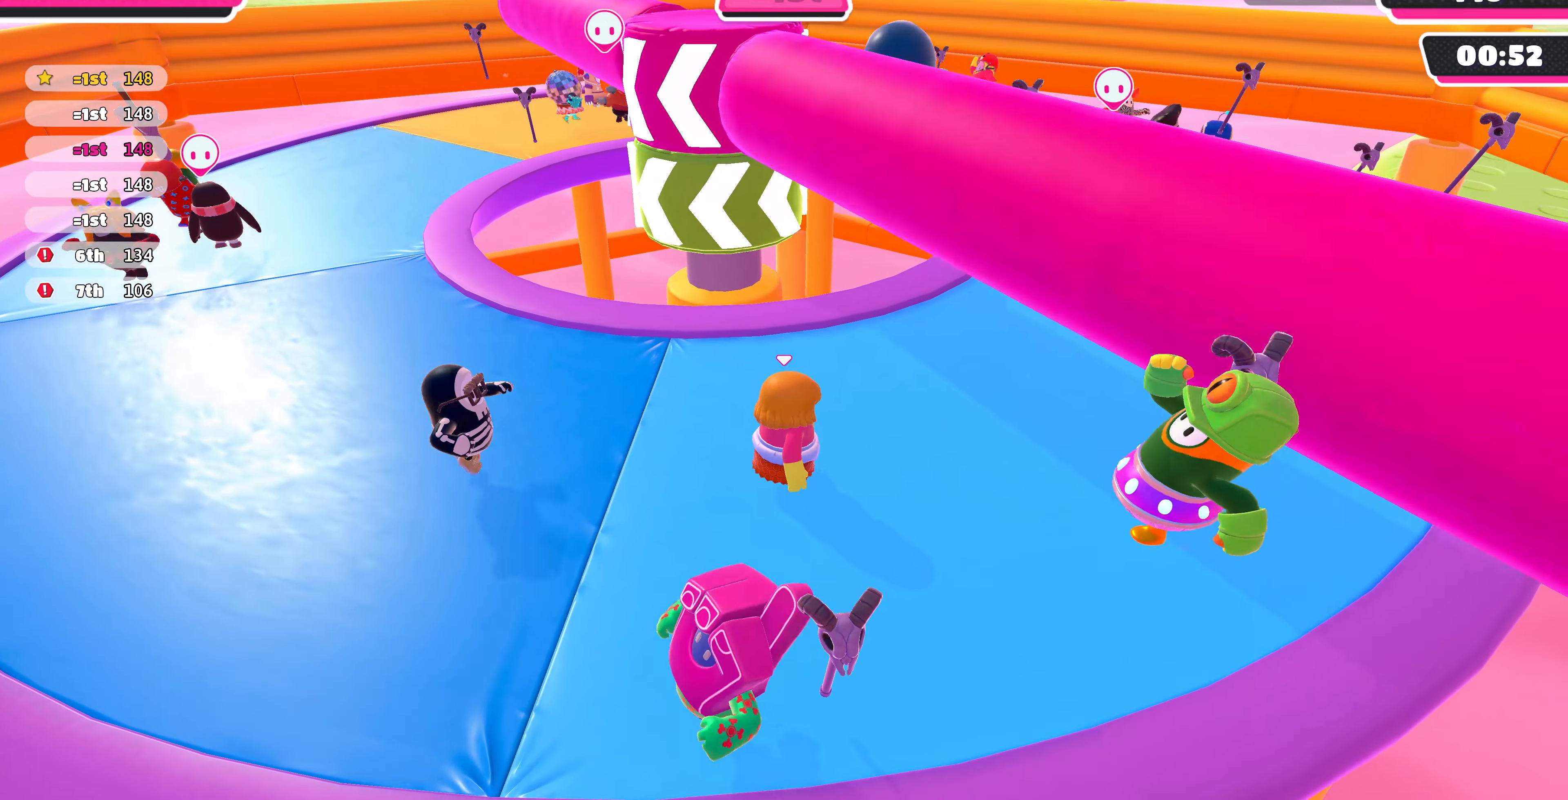
{"buttons": [], "left_stick": "left", "right_stick": "center", "events": [[333, "left_stick", "left"]]}
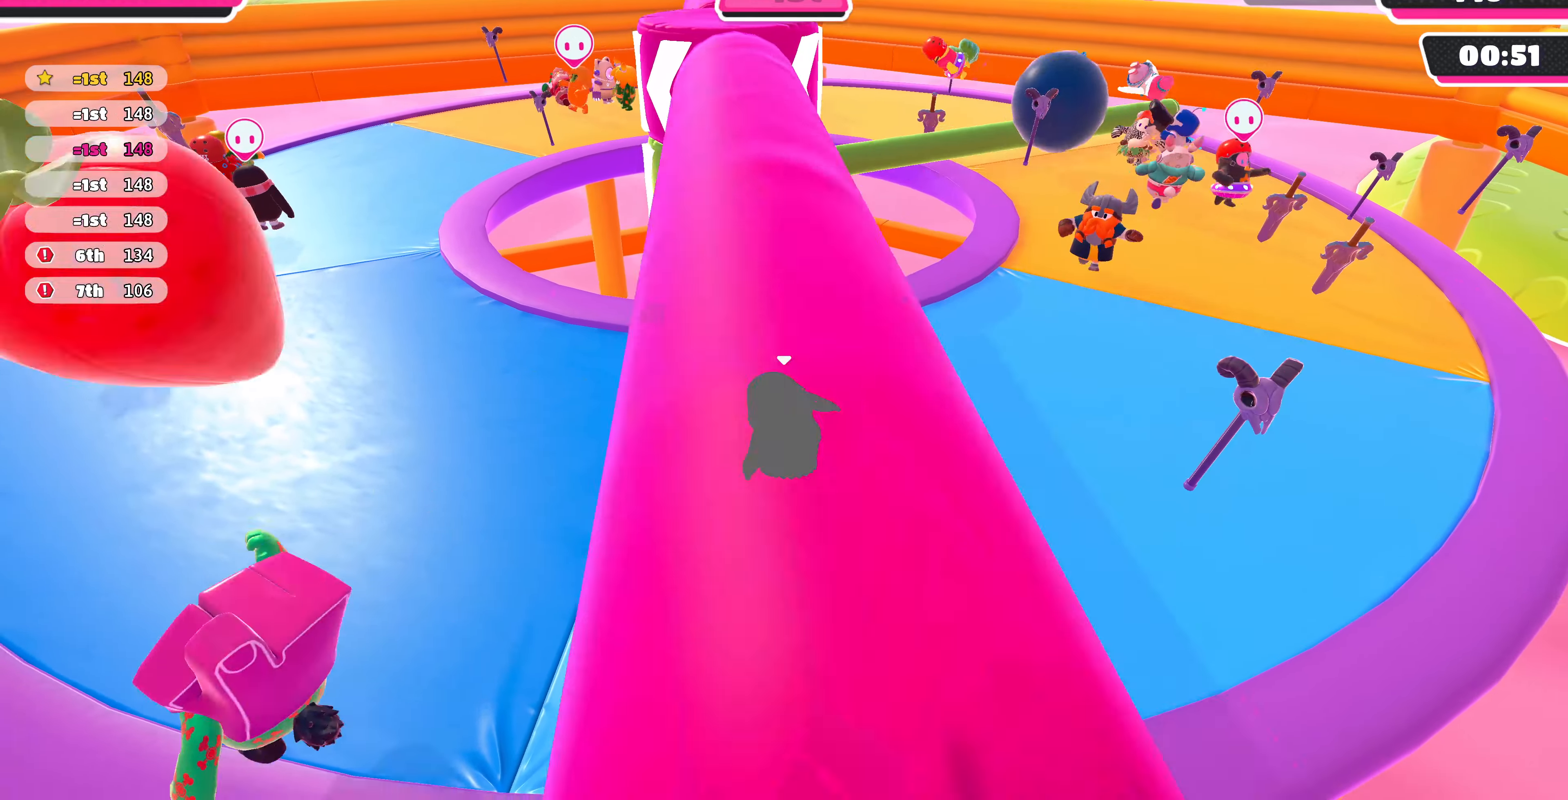
{"buttons": ["R2"], "left_stick": "down-left", "right_stick": "center", "events": [[133, "R2", "down"], [200, "left_stick", "up"], [300, "left_stick", "down-left"]]}
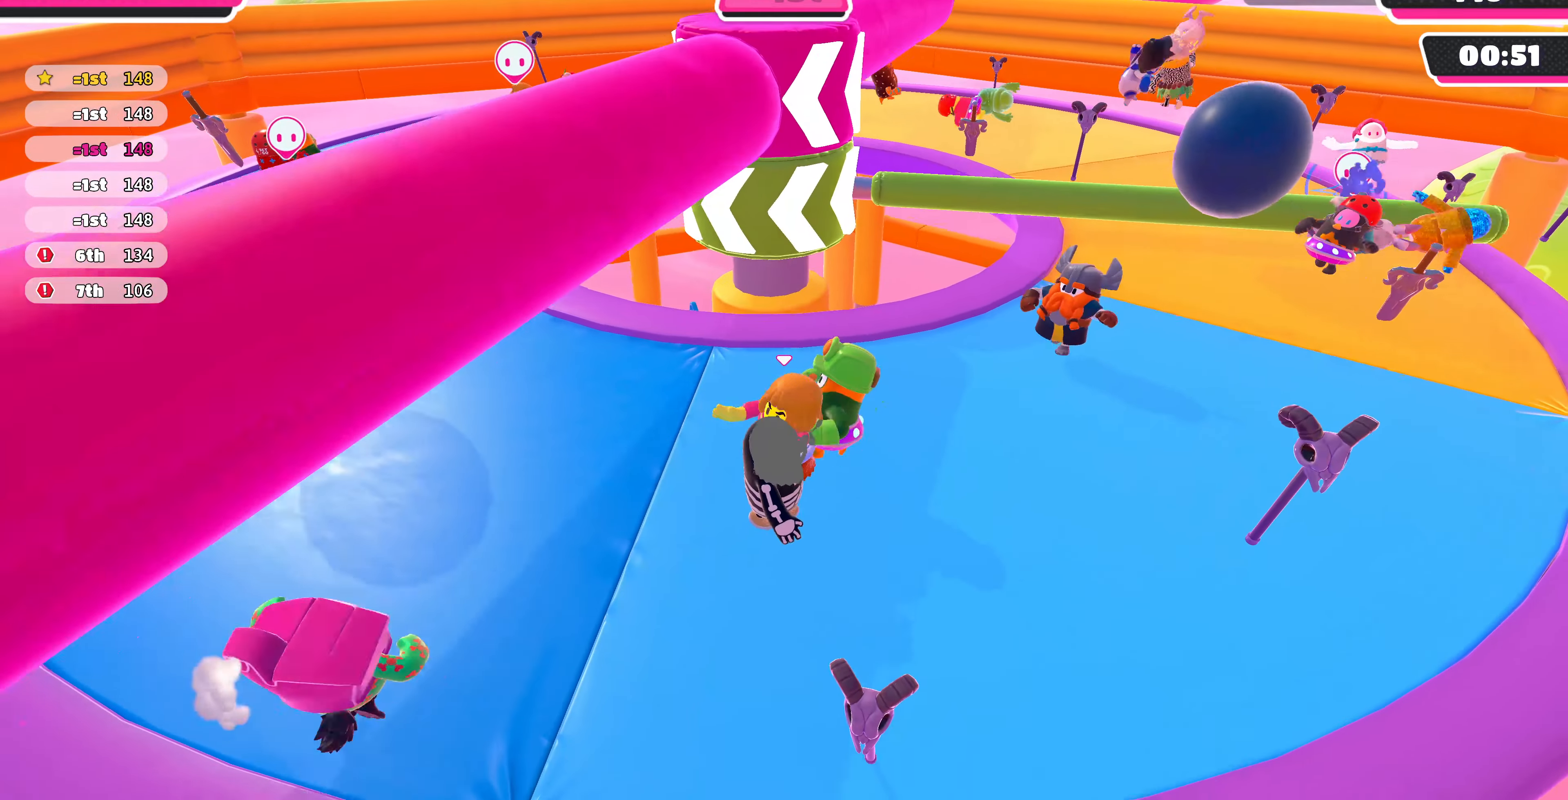
{"buttons": ["R2"], "left_stick": "down-right", "right_stick": "center", "events": [[167, "left_stick", "down"], [367, "left_stick", "down-right"]]}
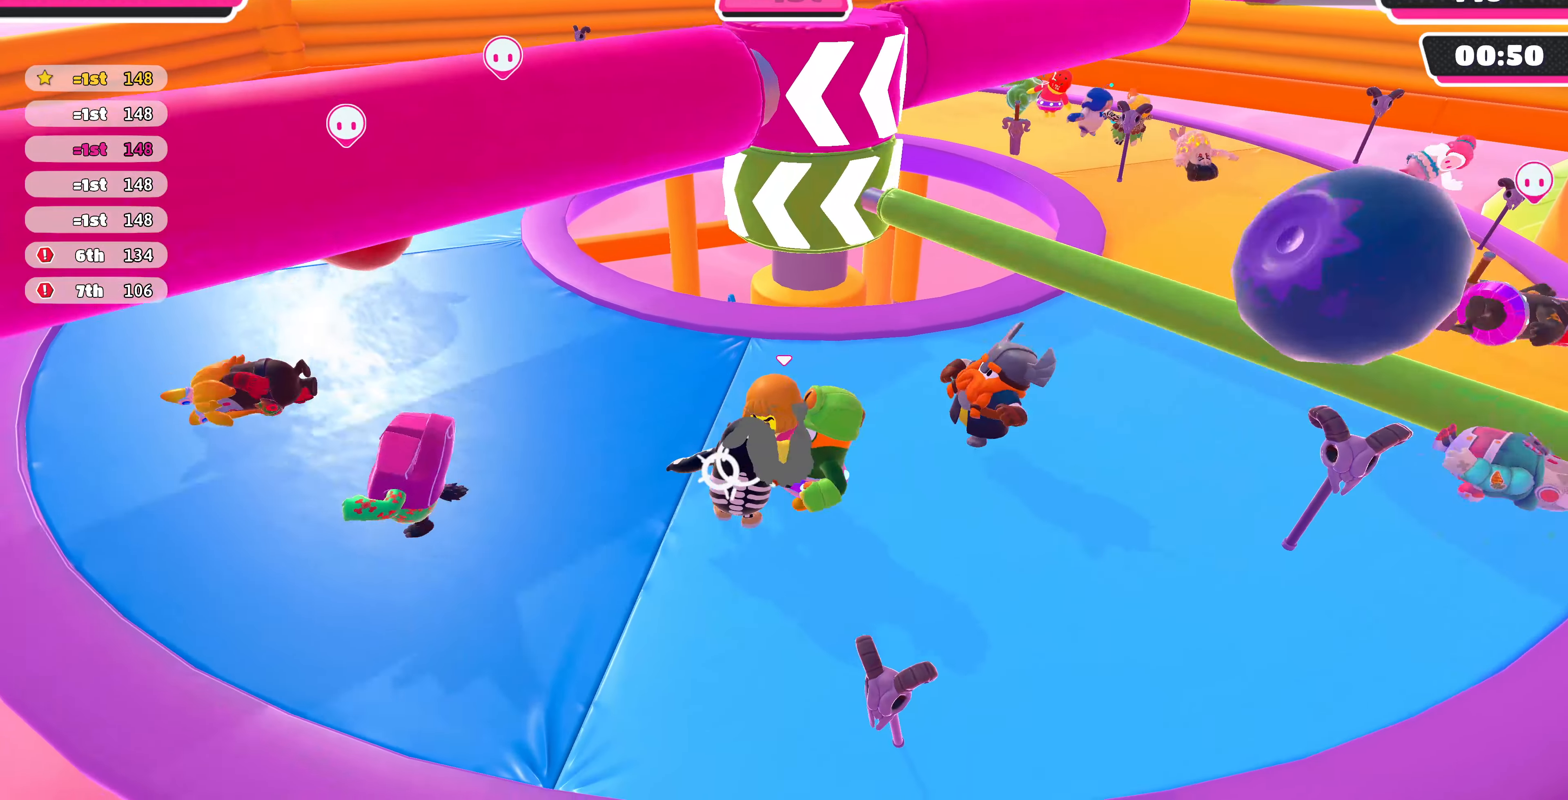
{"buttons": [], "left_stick": "right", "right_stick": "center", "events": [[267, "left_stick", "right"], [333, "CROSS", "down"], [400, "R2", "up"], [467, "CROSS", "up"]]}
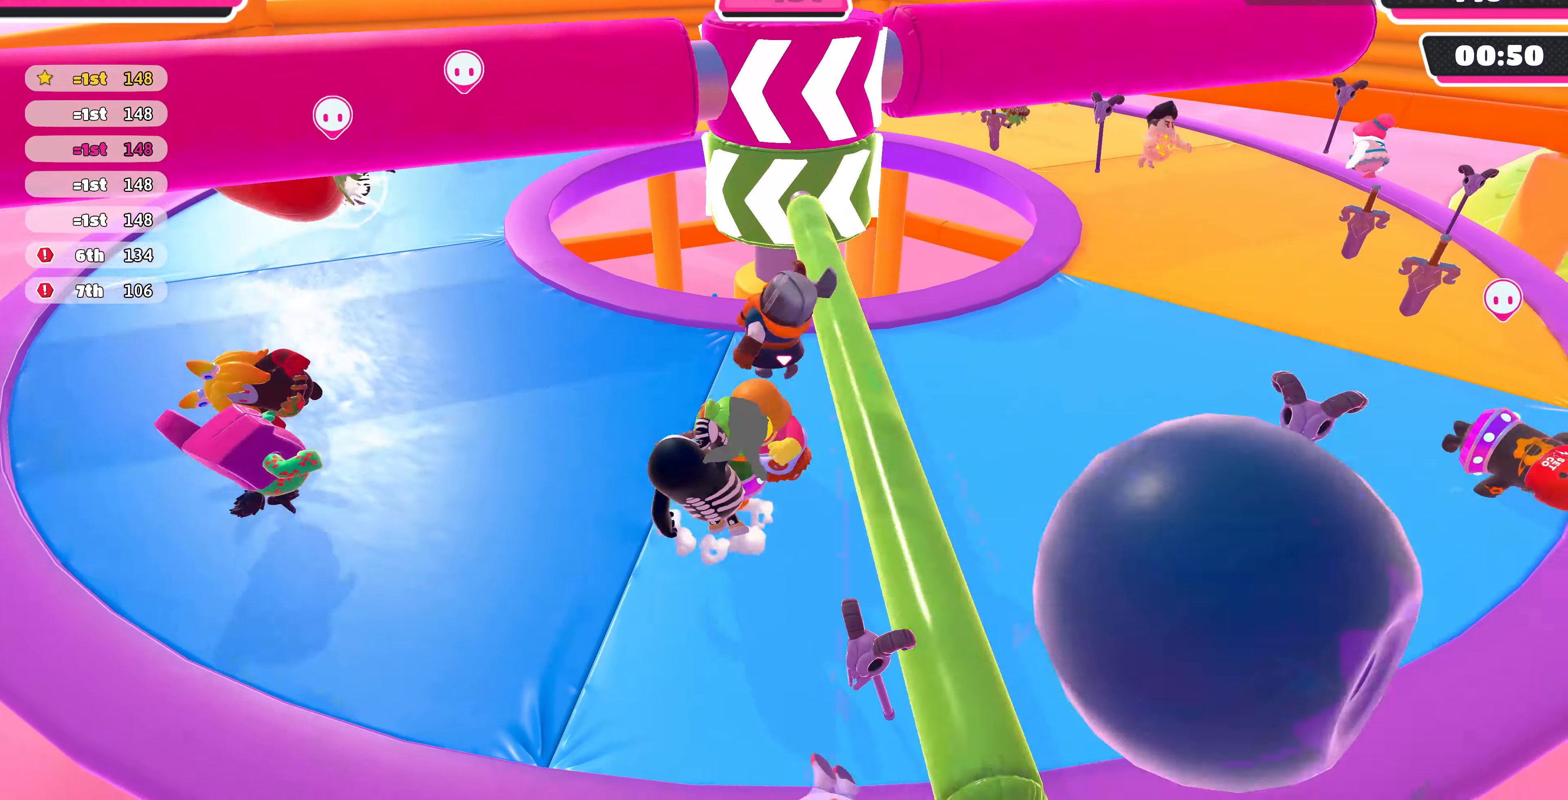
{"buttons": [], "left_stick": "down-right", "right_stick": "center", "events": [[33, "left_stick", "down-right"], [167, "CROSS", "down"], [267, "CROSS", "up"], [333, "CROSS", "down"], [467, "CROSS", "up"]]}
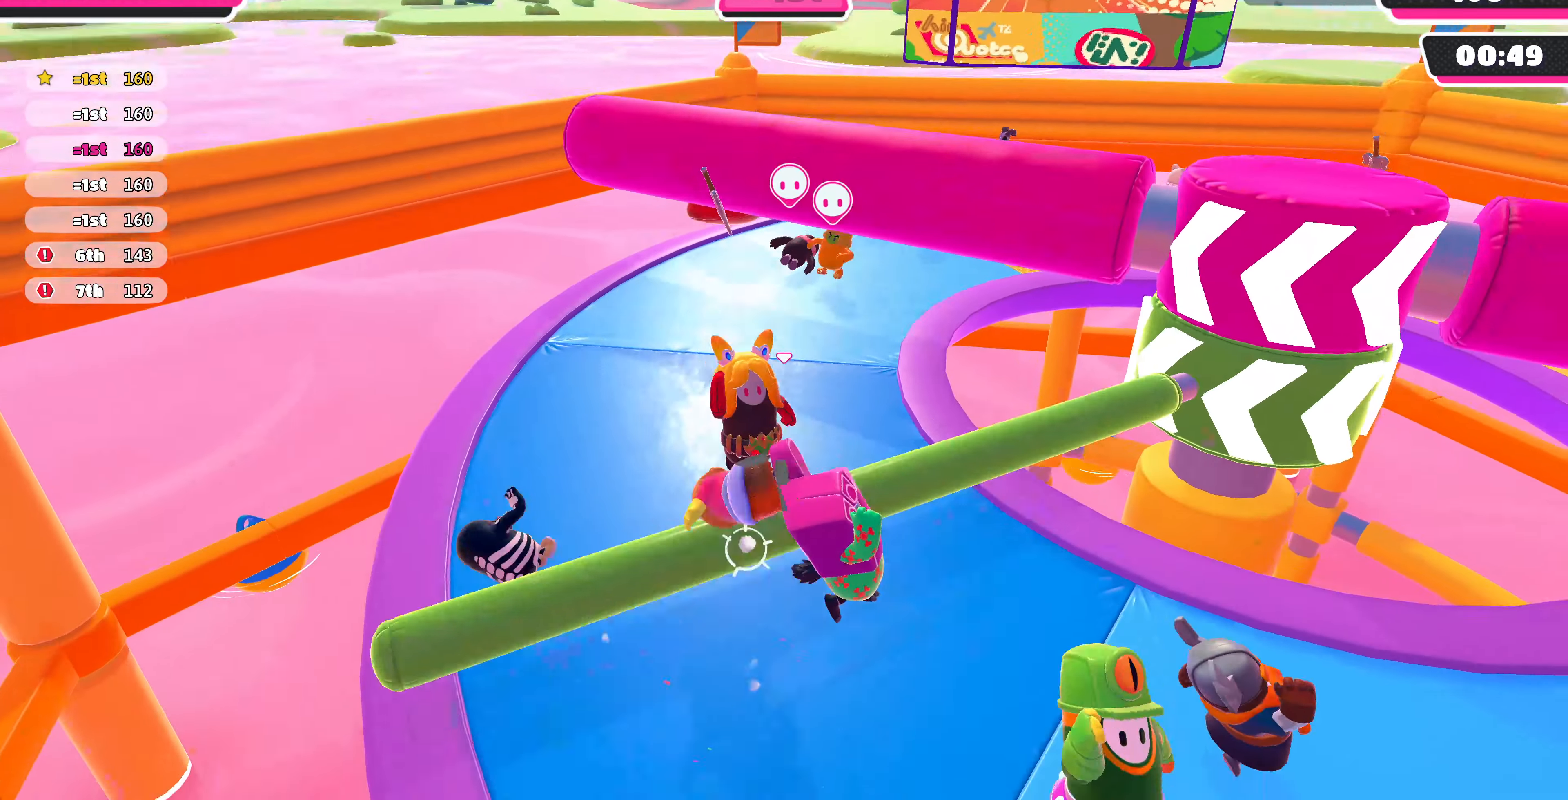
{"buttons": [], "left_stick": "right", "right_stick": "center", "events": [[167, "right_stick", "right"], [333, "left_stick", "right"], [367, "right_stick", "center"]]}
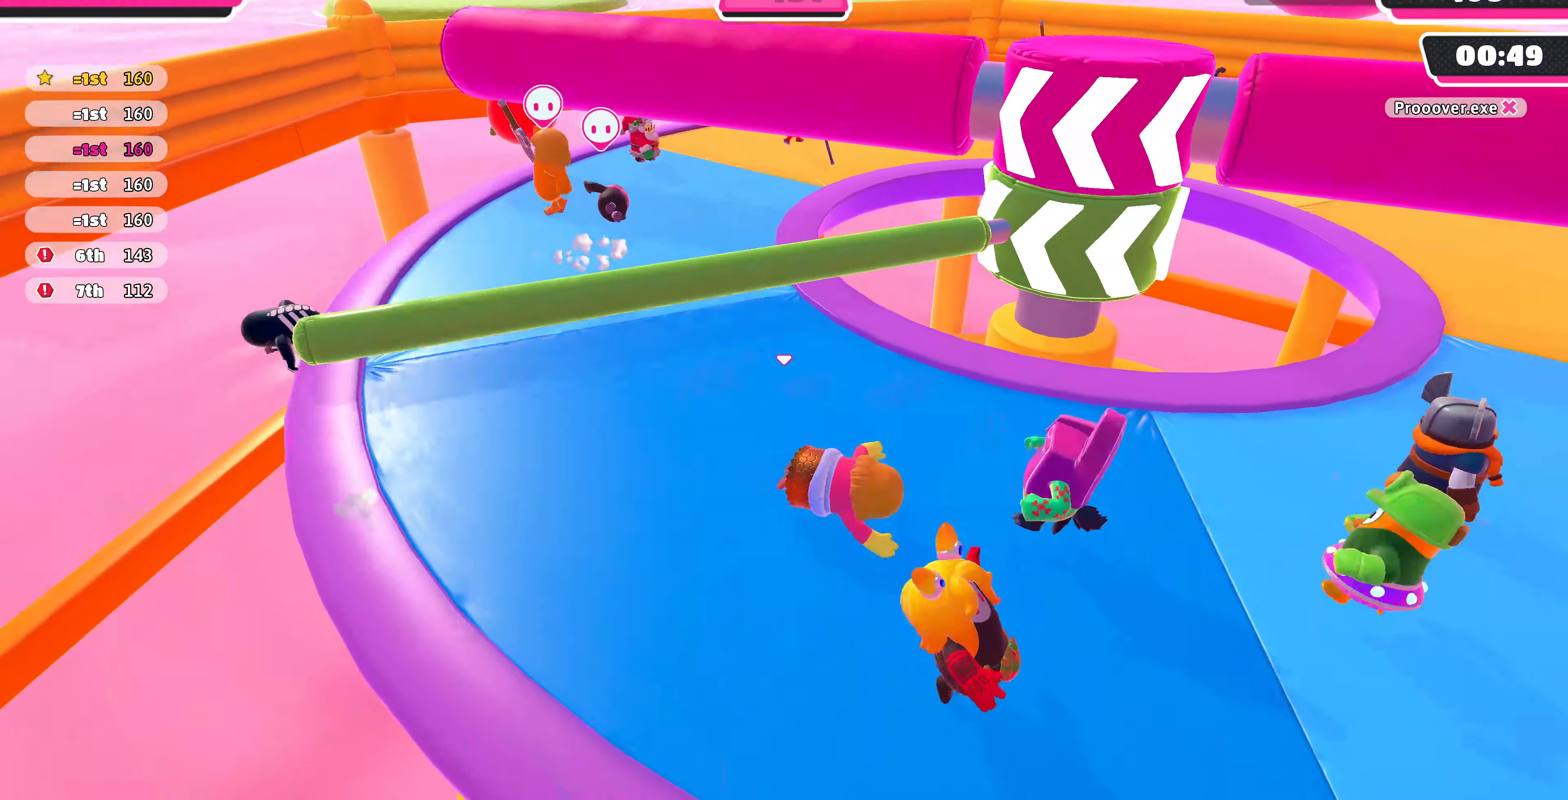
{"buttons": [], "left_stick": "center", "right_stick": "center", "events": [[233, "left_stick", "center"]]}
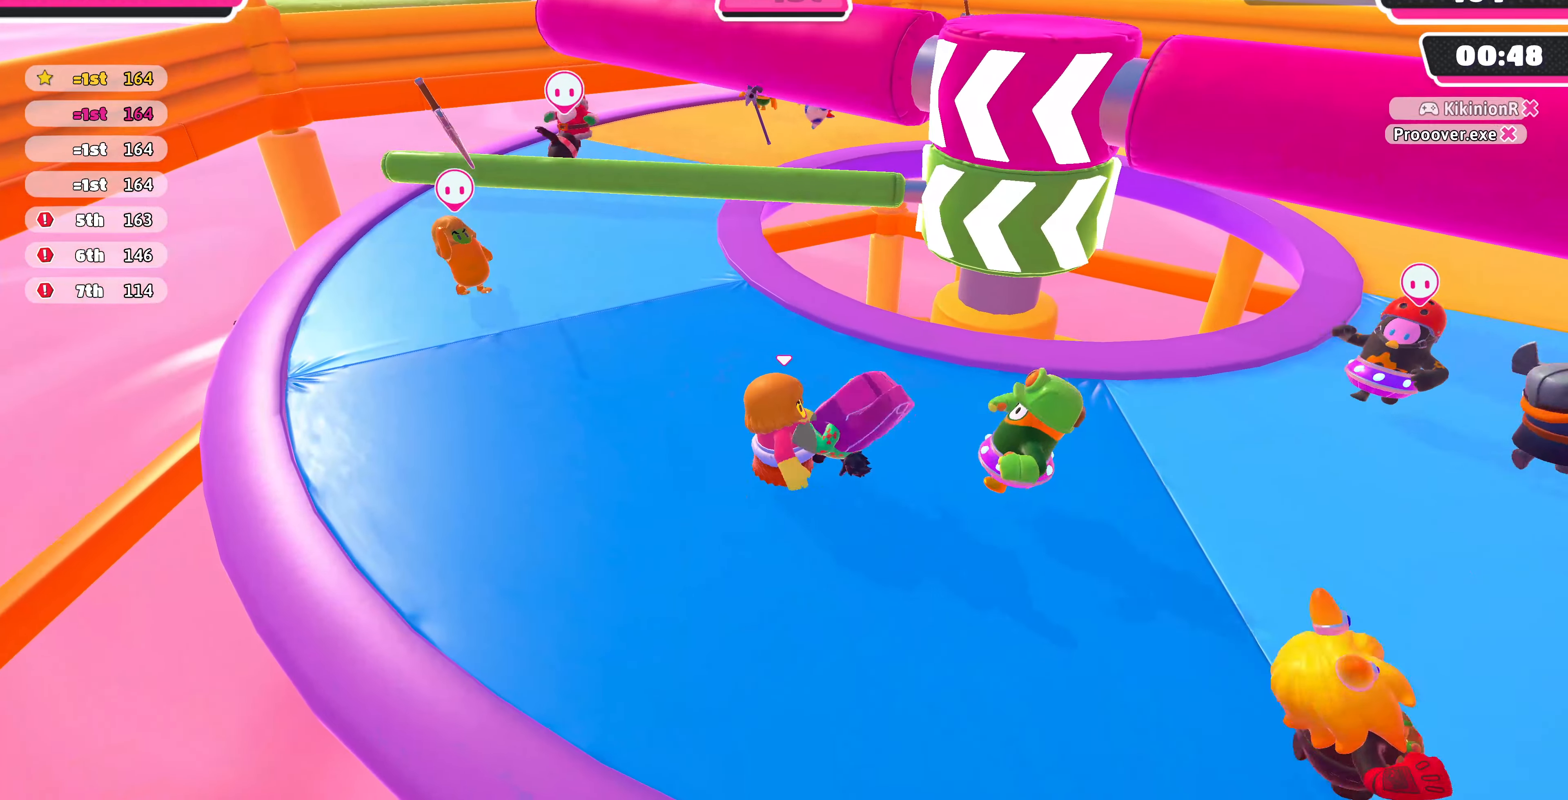
{"buttons": [], "left_stick": "down-right", "right_stick": "center", "events": [[167, "left_stick", "down-right"], [167, "right_stick", "right"], [300, "right_stick", "center"]]}
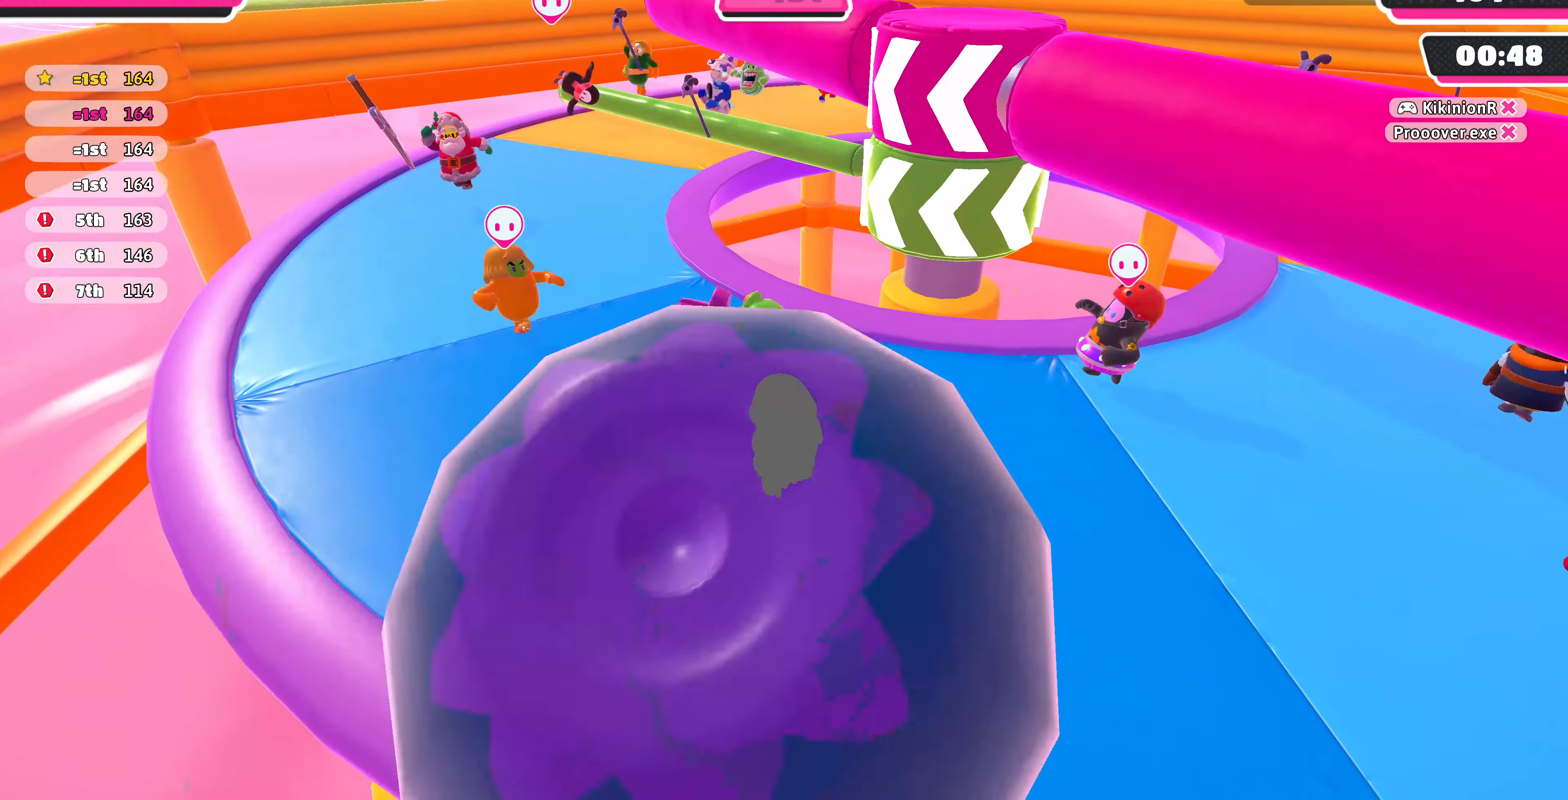
{"buttons": [], "left_stick": "right", "right_stick": "center", "events": [[300, "left_stick", "right"]]}
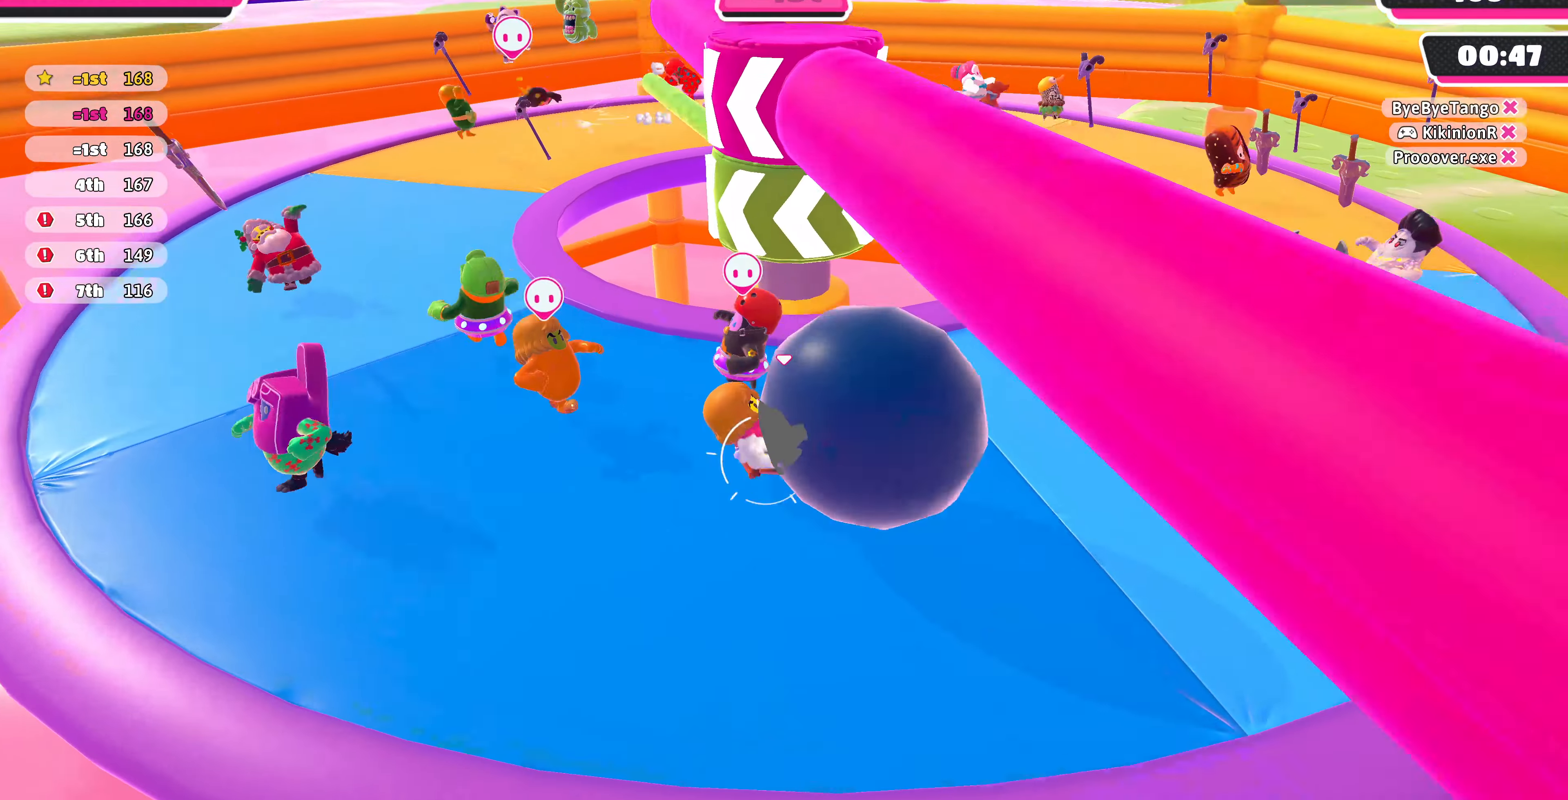
{"buttons": [], "left_stick": "down", "right_stick": "center", "events": [[200, "left_stick", "up-right"], [366, "left_stick", "down-right"], [466, "left_stick", "down"]]}
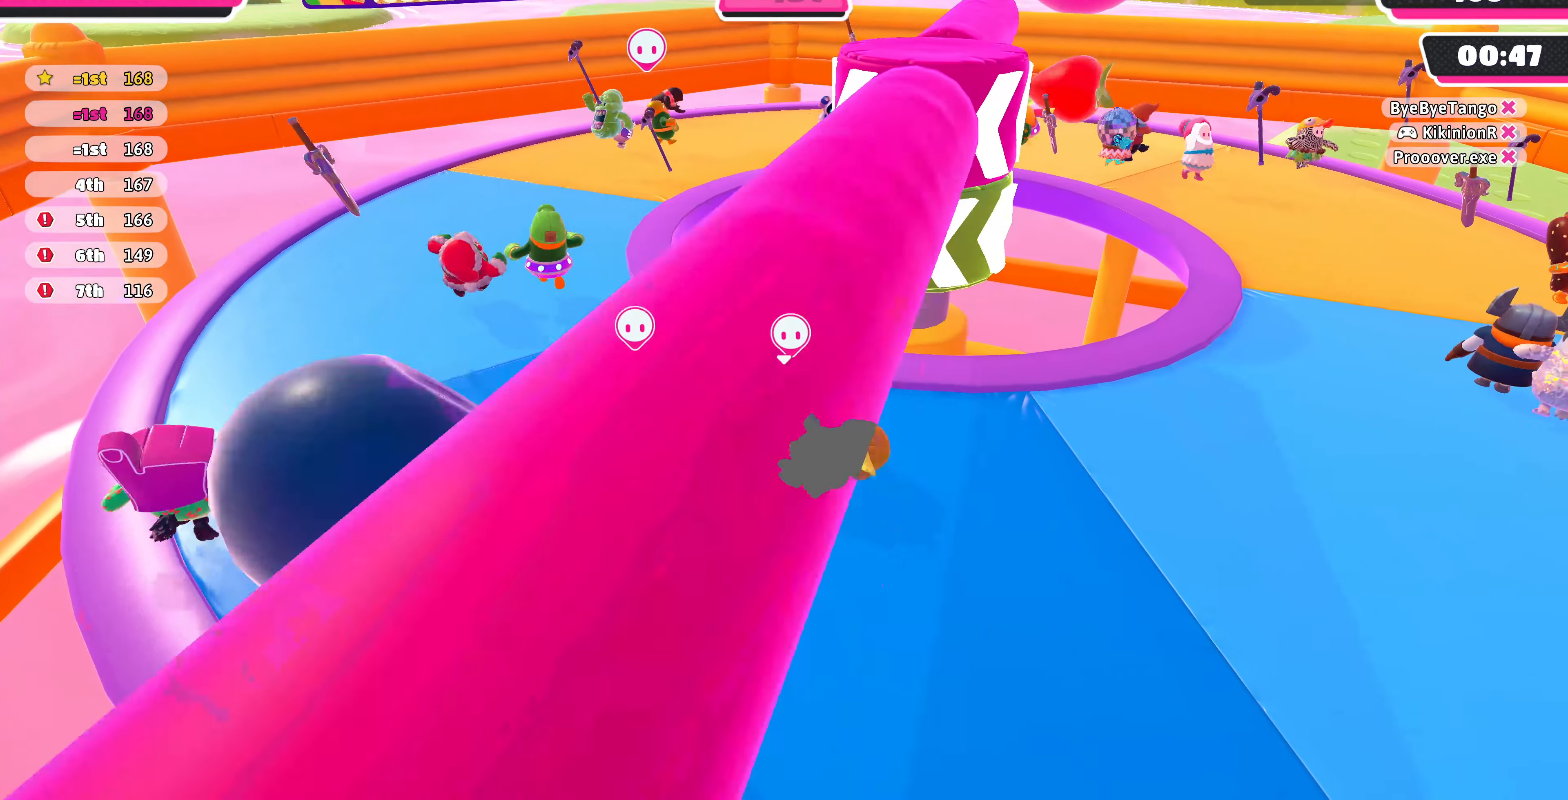
{"buttons": [], "left_stick": "left", "right_stick": "center", "events": [[66, "right_stick", "right"], [200, "left_stick", "right"], [200, "right_stick", "center"], [433, "left_stick", "up-left"], [500, "left_stick", "left"]]}
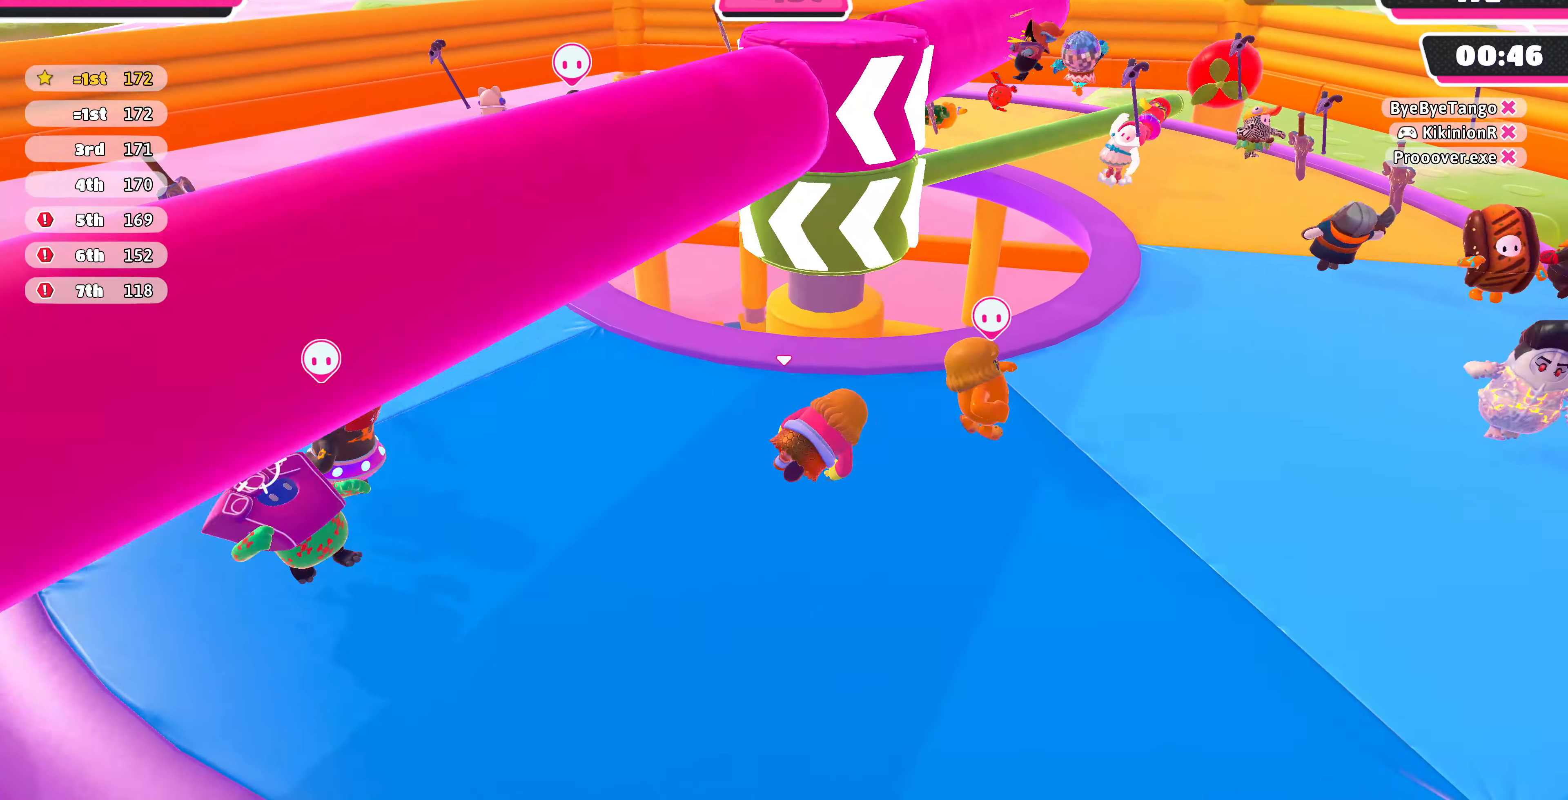
{"buttons": [], "left_stick": "left", "right_stick": "center", "events": [[100, "right_stick", "right"], [400, "right_stick", "center"]]}
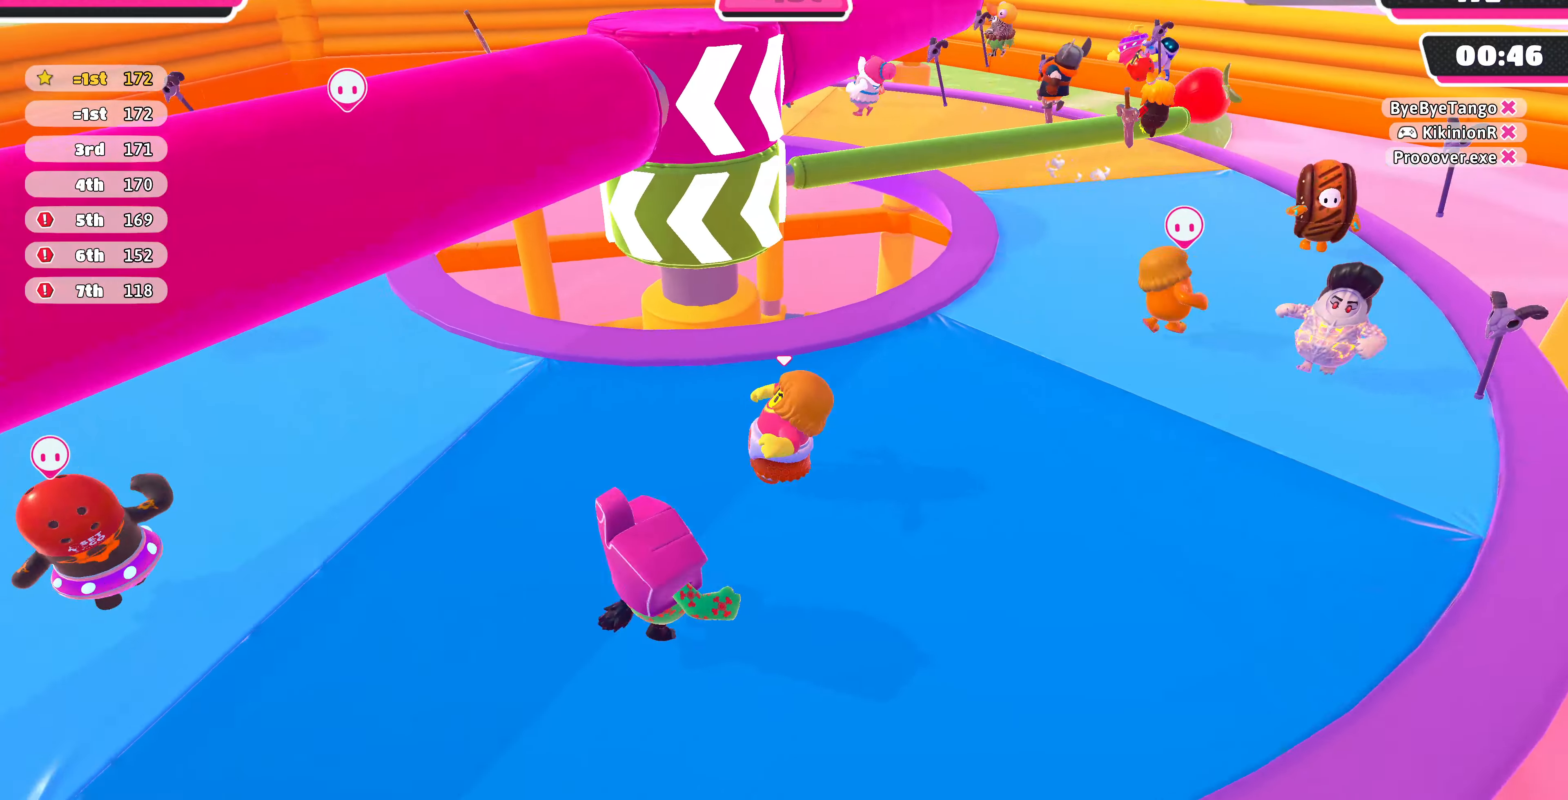
{"buttons": ["R2"], "left_stick": "down-right", "right_stick": "center", "events": [[100, "right_stick", "right"], [133, "left_stick", "down-left"], [300, "left_stick", "down"], [400, "R2", "down"], [466, "left_stick", "down-right"], [466, "right_stick", "center"]]}
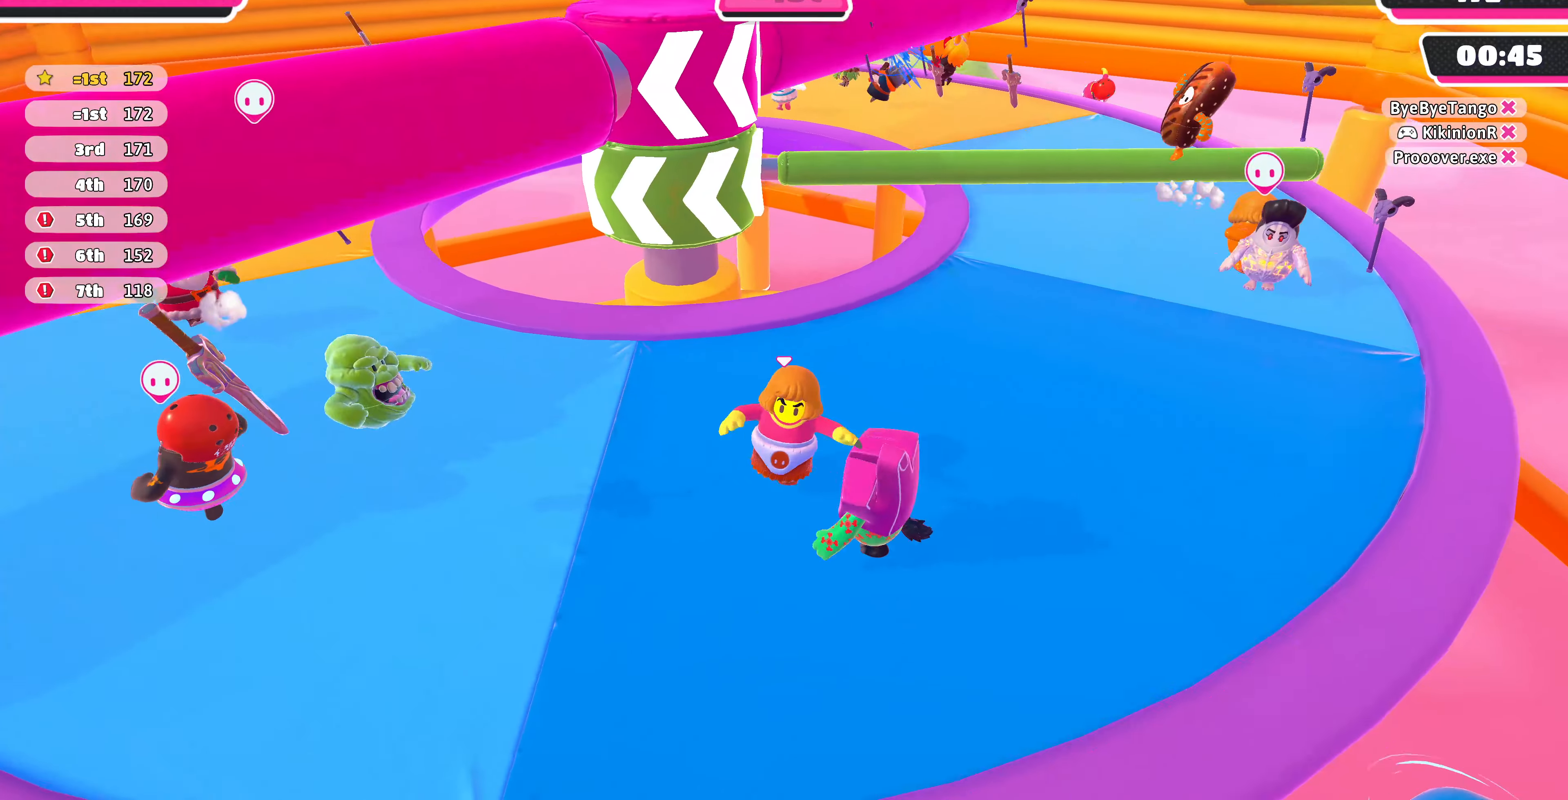
{"buttons": ["R2"], "left_stick": "center", "right_stick": "center", "events": [[300, "left_stick", "down"], [466, "left_stick", "center"]]}
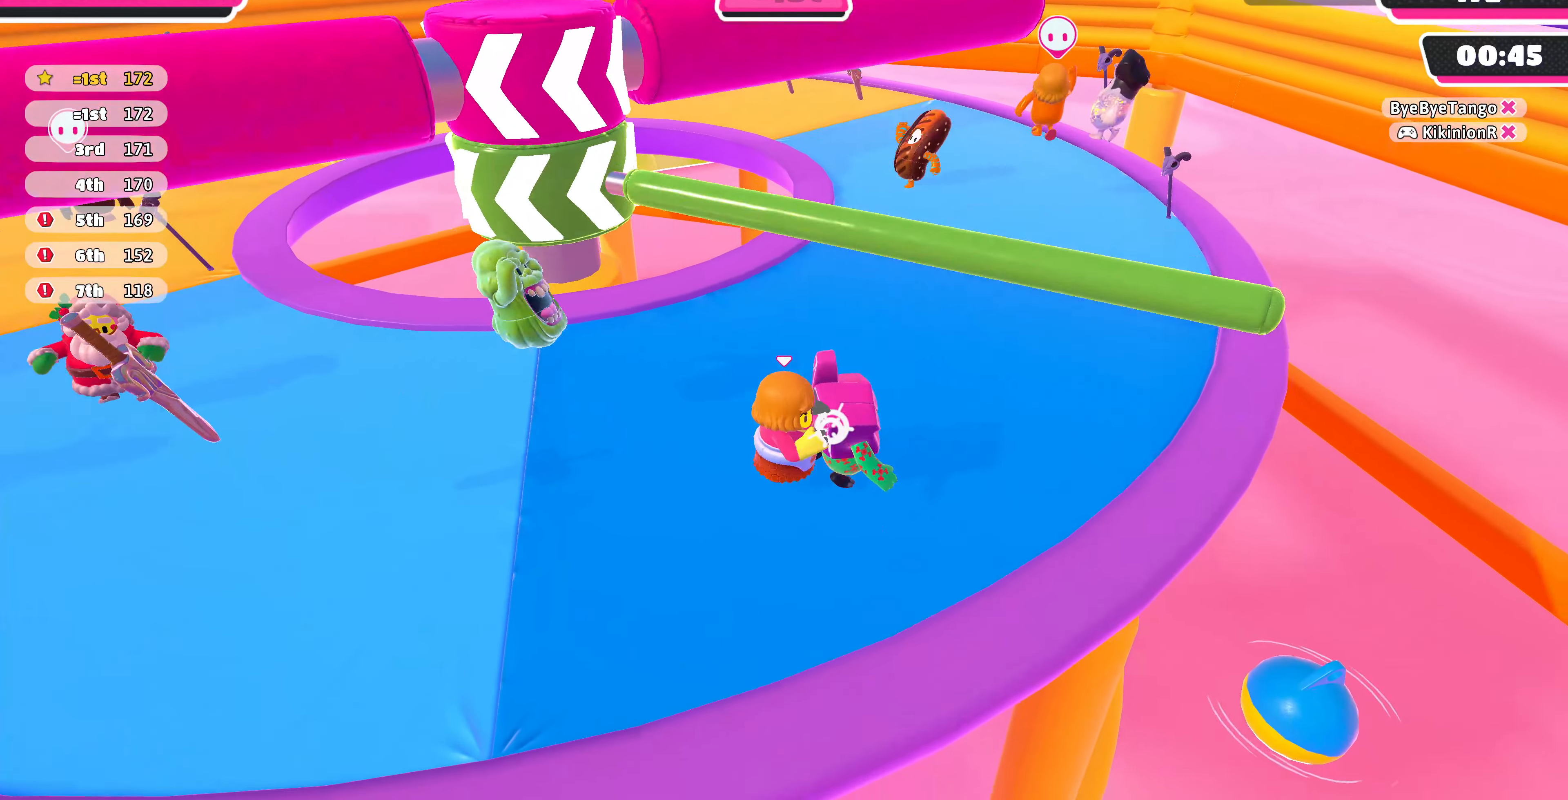
{"buttons": ["CROSS"], "left_stick": "up-right", "right_stick": "center", "events": [[33, "R2", "up"], [100, "CROSS", "down"], [100, "left_stick", "up-right"], [233, "CROSS", "up"], [300, "CROSS", "down"], [366, "CROSS", "up"], [366, "left_stick", "up"], [466, "CROSS", "down"], [500, "left_stick", "up-right"]]}
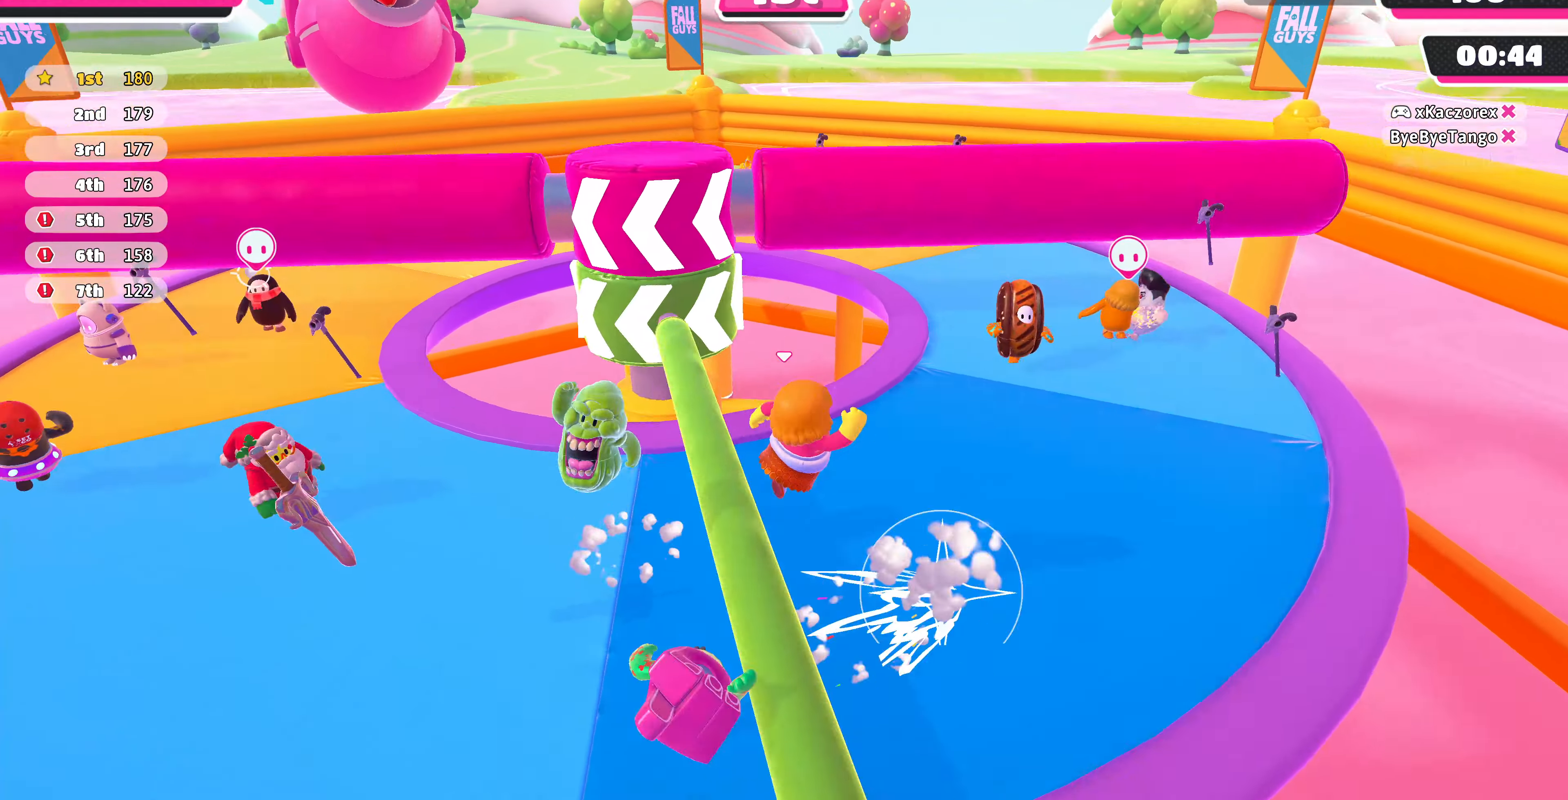
{"buttons": [], "left_stick": "down-left", "right_stick": "left", "events": [[33, "CROSS", "up"], [100, "CROSS", "down"], [166, "CROSS", "up"], [166, "left_stick", "right"], [366, "left_stick", "down-left"], [400, "right_stick", "left"]]}
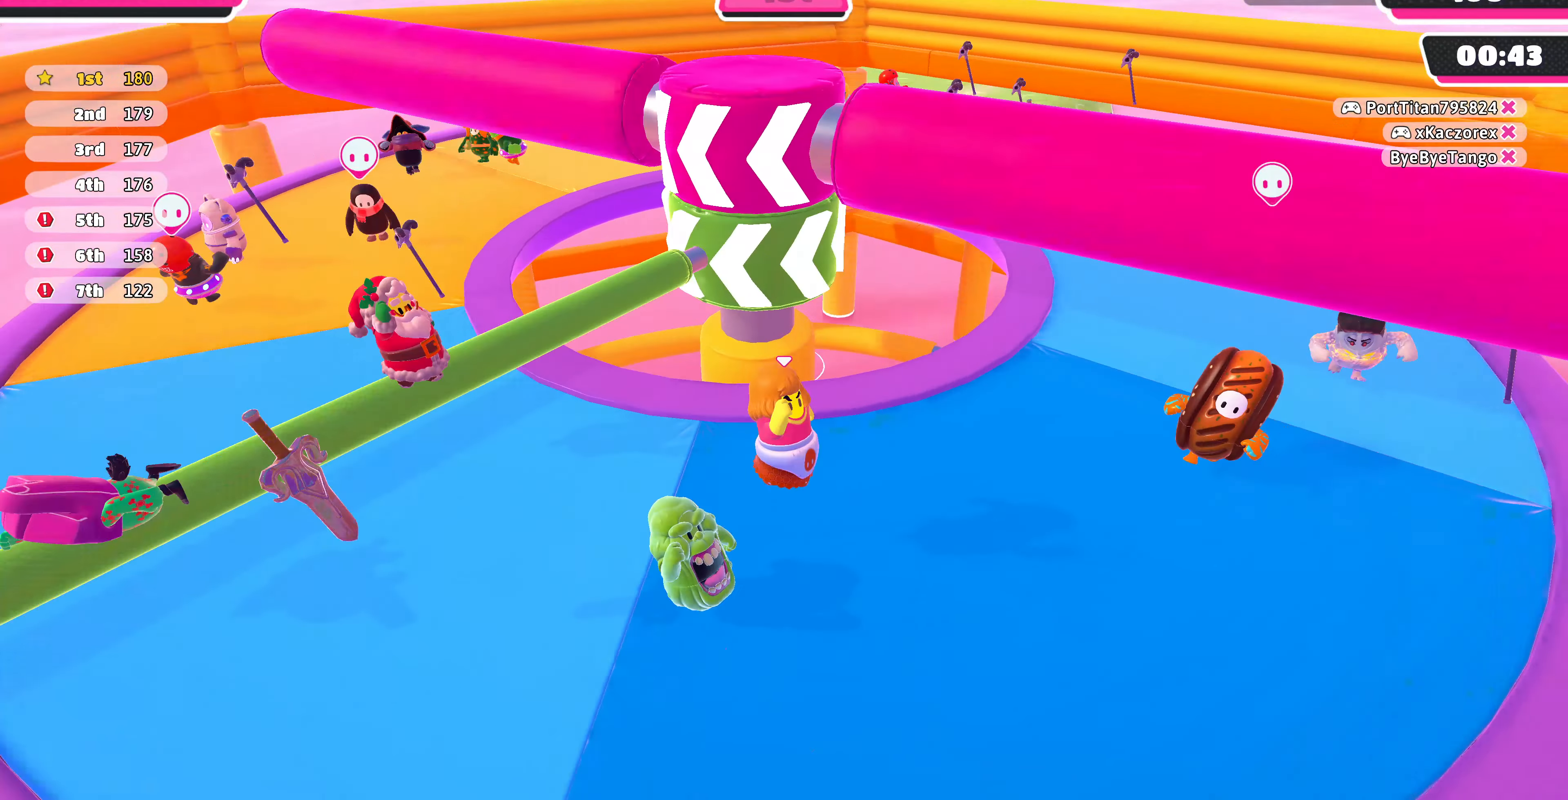
{"buttons": [], "left_stick": "left", "right_stick": "right", "events": [[133, "right_stick", "center"], [200, "left_stick", "left"], [500, "right_stick", "right"]]}
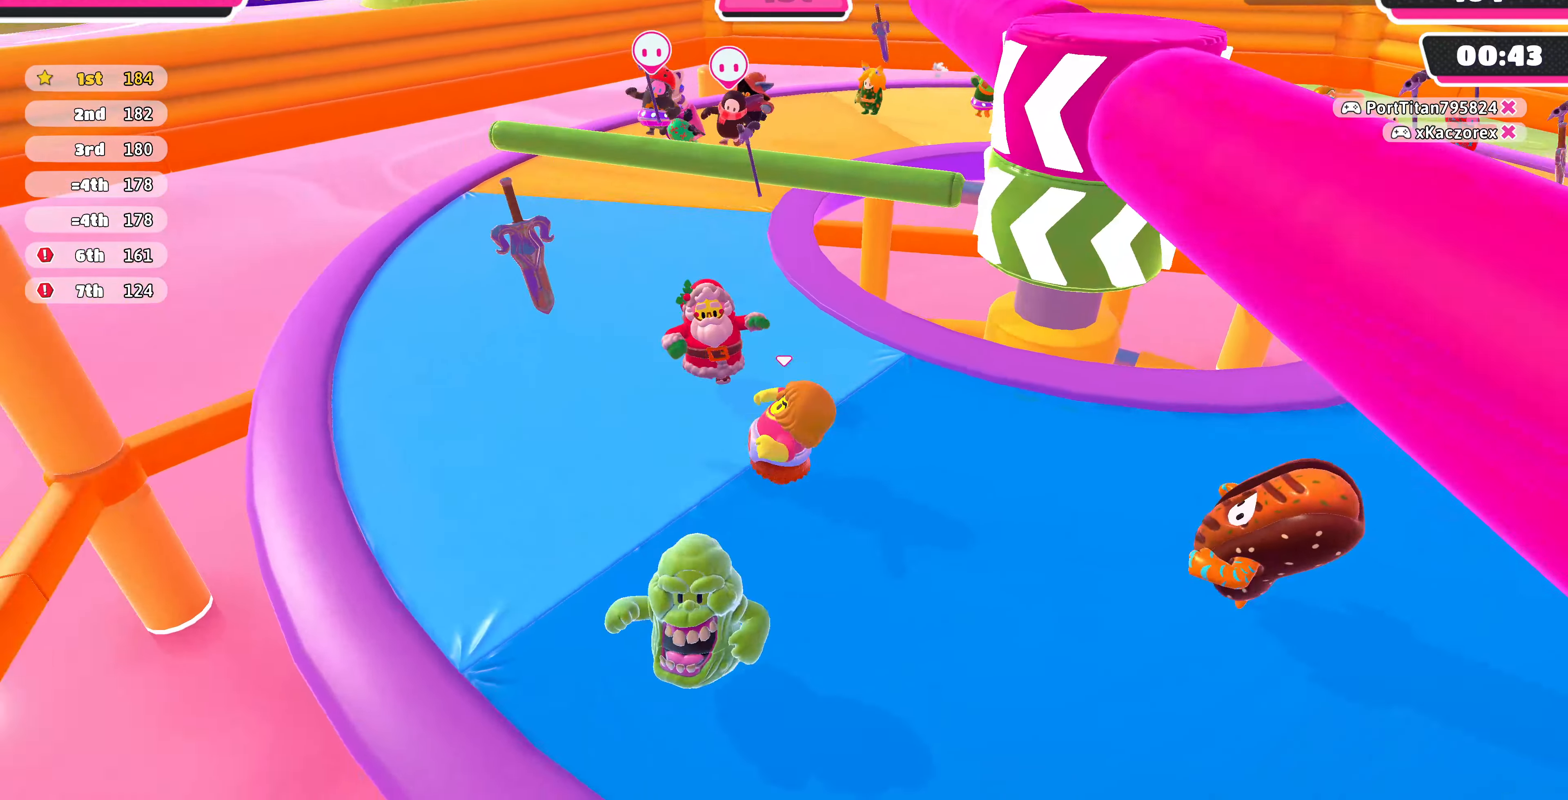
{"buttons": [], "left_stick": "up-left", "right_stick": "center", "events": [[266, "left_stick", "center"], [400, "left_stick", "up-left"], [500, "right_stick", "center"]]}
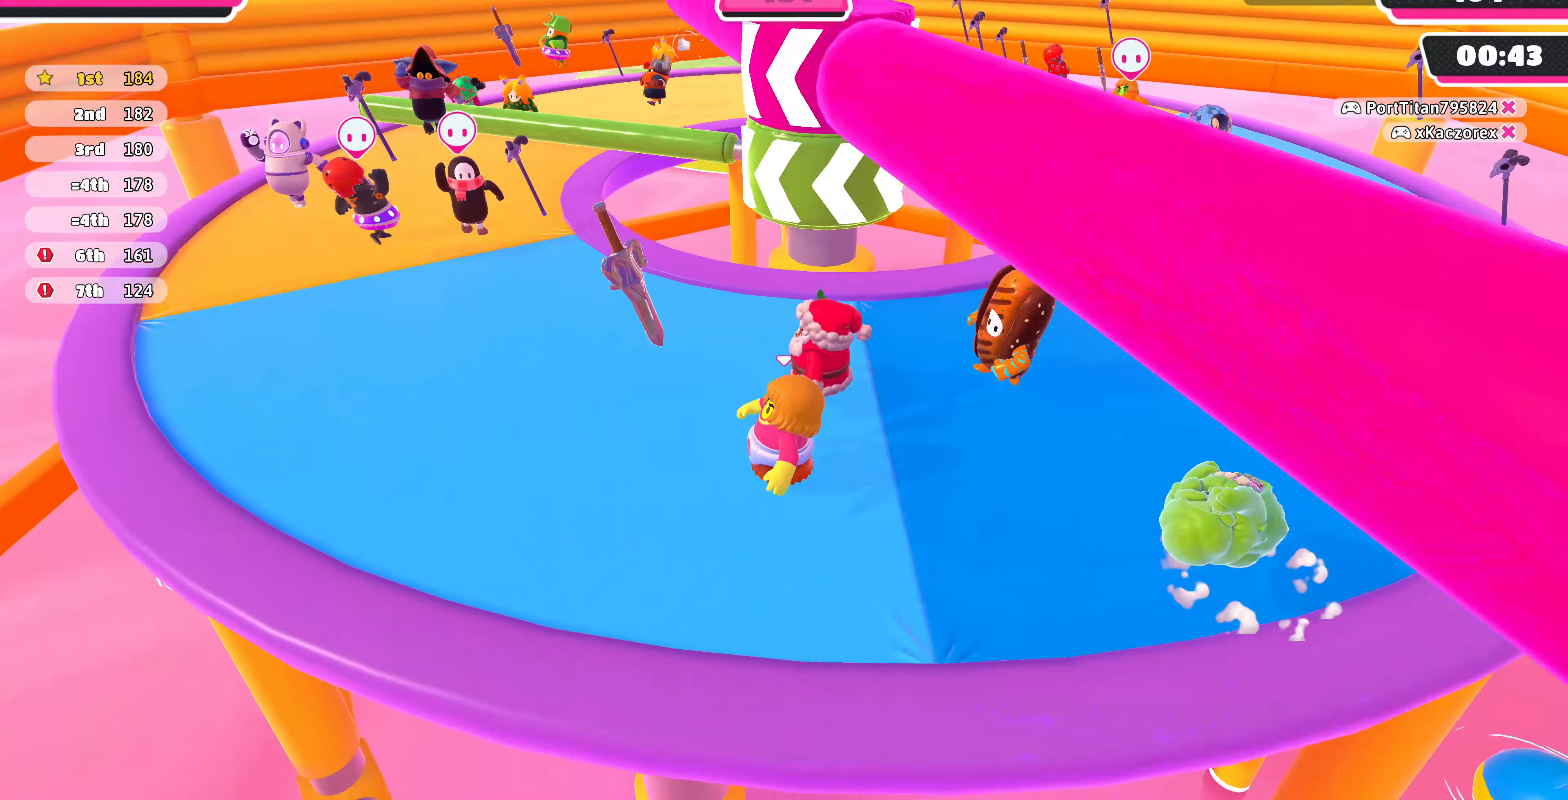
{"buttons": [], "left_stick": "center", "right_stick": "center", "events": [[200, "left_stick", "up-right"], [267, "right_stick", "up"], [367, "left_stick", "center"], [434, "right_stick", "center"]]}
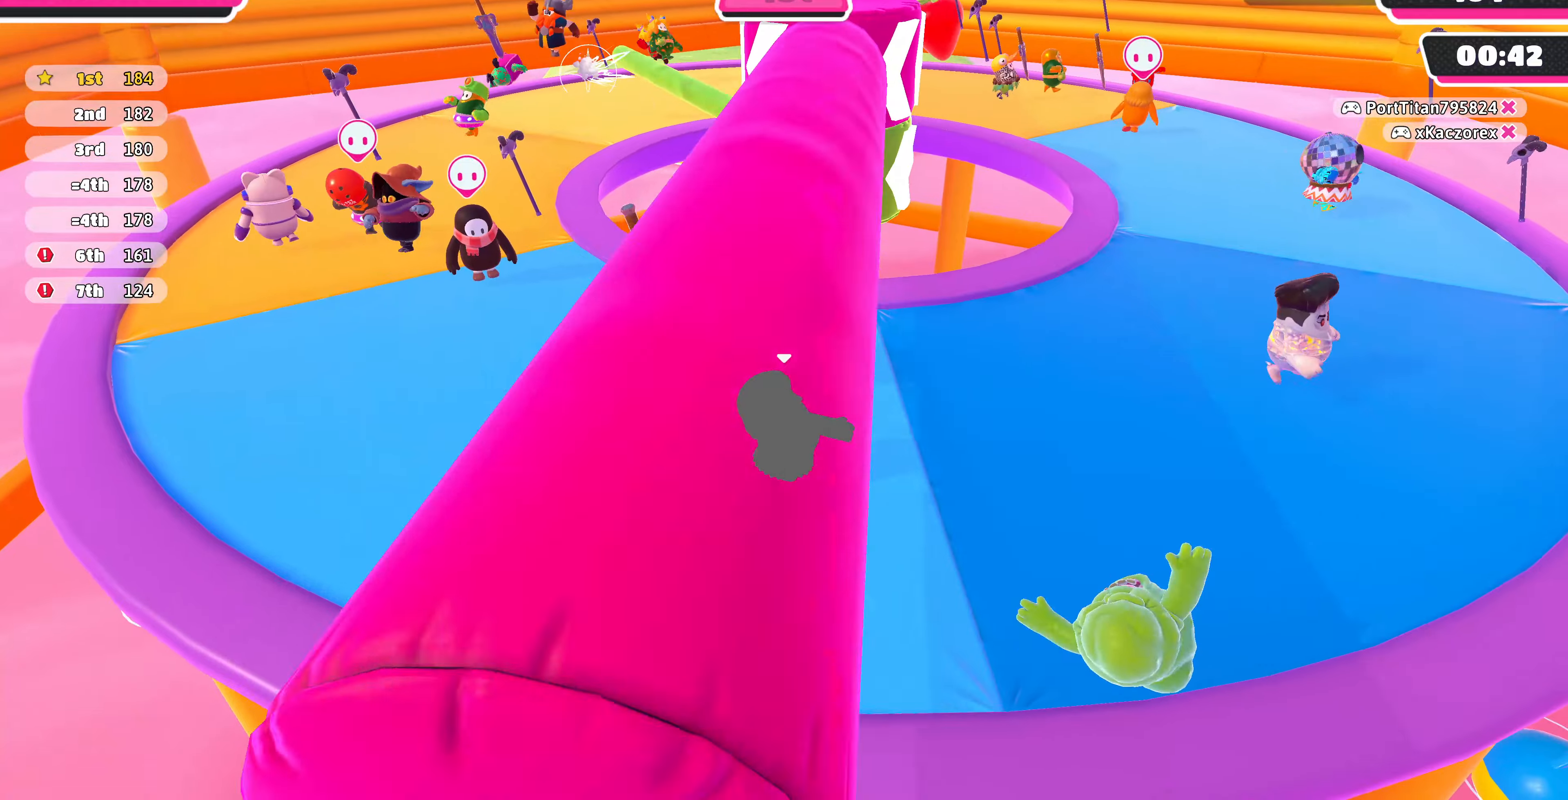
{"buttons": [], "left_stick": "down", "right_stick": "center", "events": [[134, "left_stick", "up-right"], [200, "left_stick", "up"], [300, "left_stick", "center"], [467, "left_stick", "down"]]}
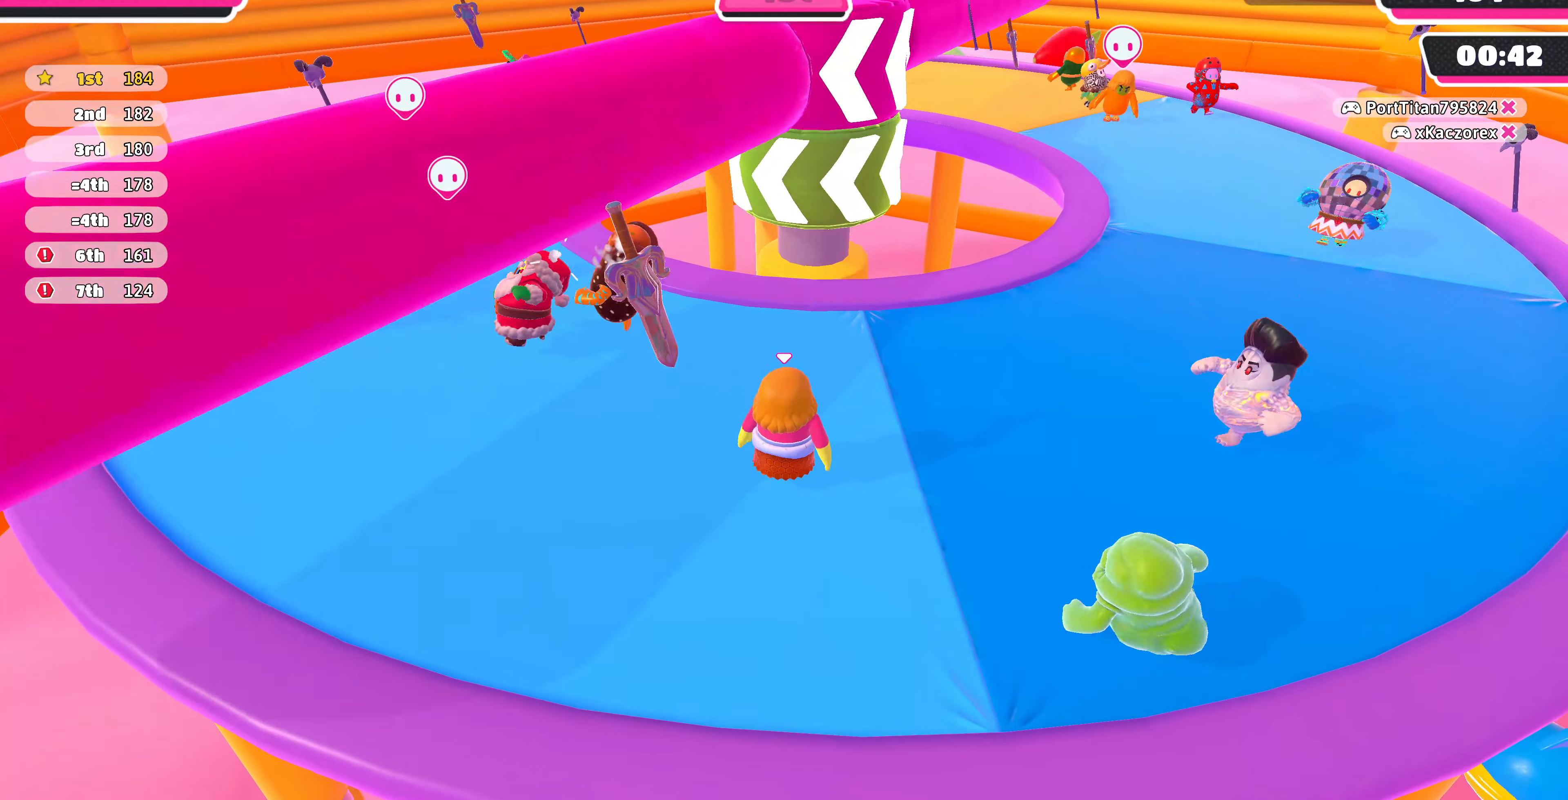
{"buttons": [], "left_stick": "left", "right_stick": "center", "events": [[100, "left_stick", "center"], [167, "left_stick", "right"], [234, "left_stick", "down-right"], [434, "left_stick", "center"], [500, "left_stick", "left"]]}
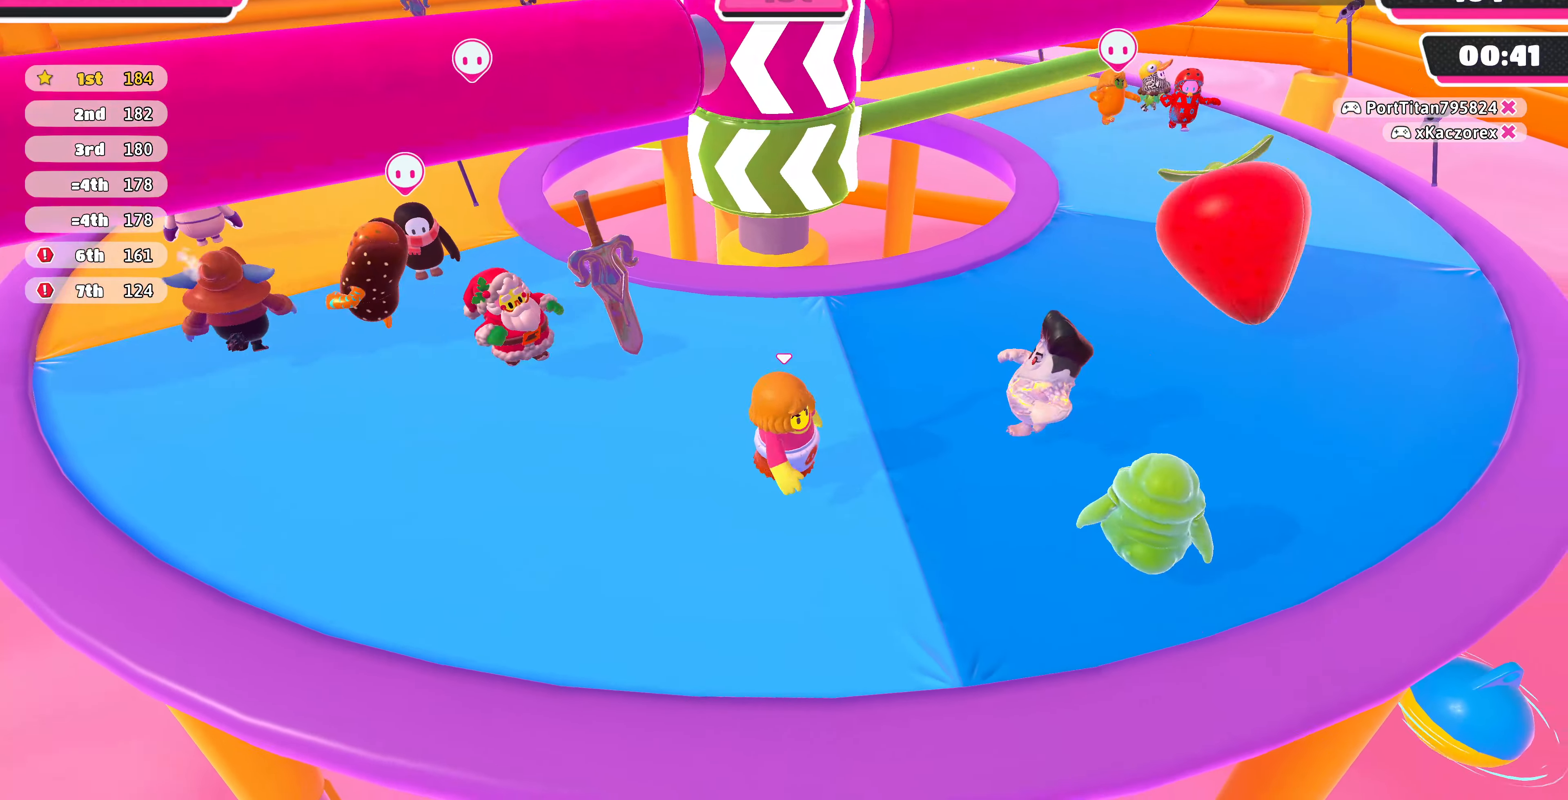
{"buttons": [], "left_stick": "up-left", "right_stick": "right", "events": [[134, "right_stick", "right"], [434, "left_stick", "up-left"]]}
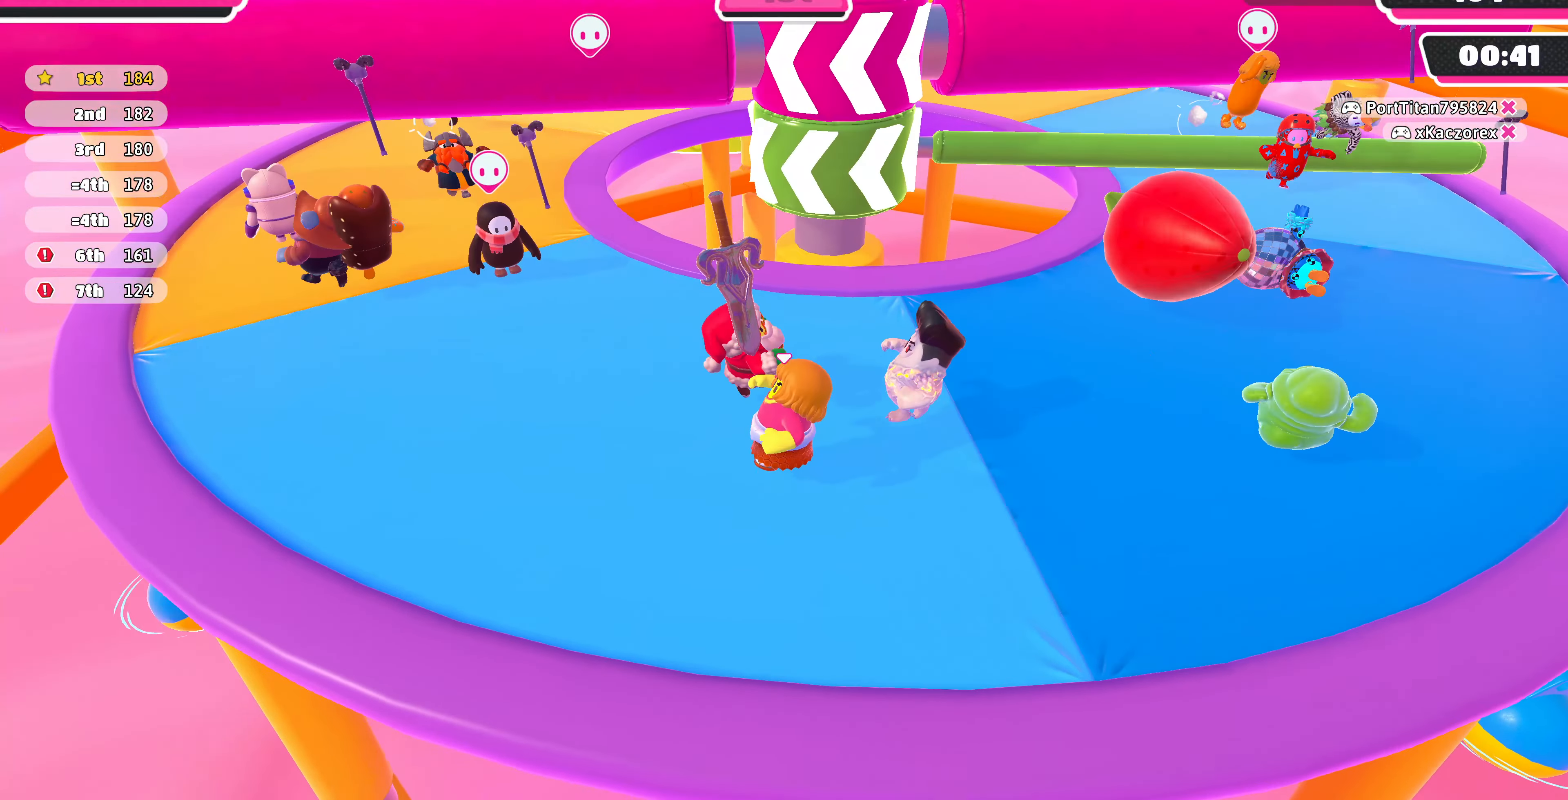
{"buttons": [], "left_stick": "right", "right_stick": "center", "events": [[334, "left_stick", "right"], [334, "right_stick", "up-right"], [500, "right_stick", "center"]]}
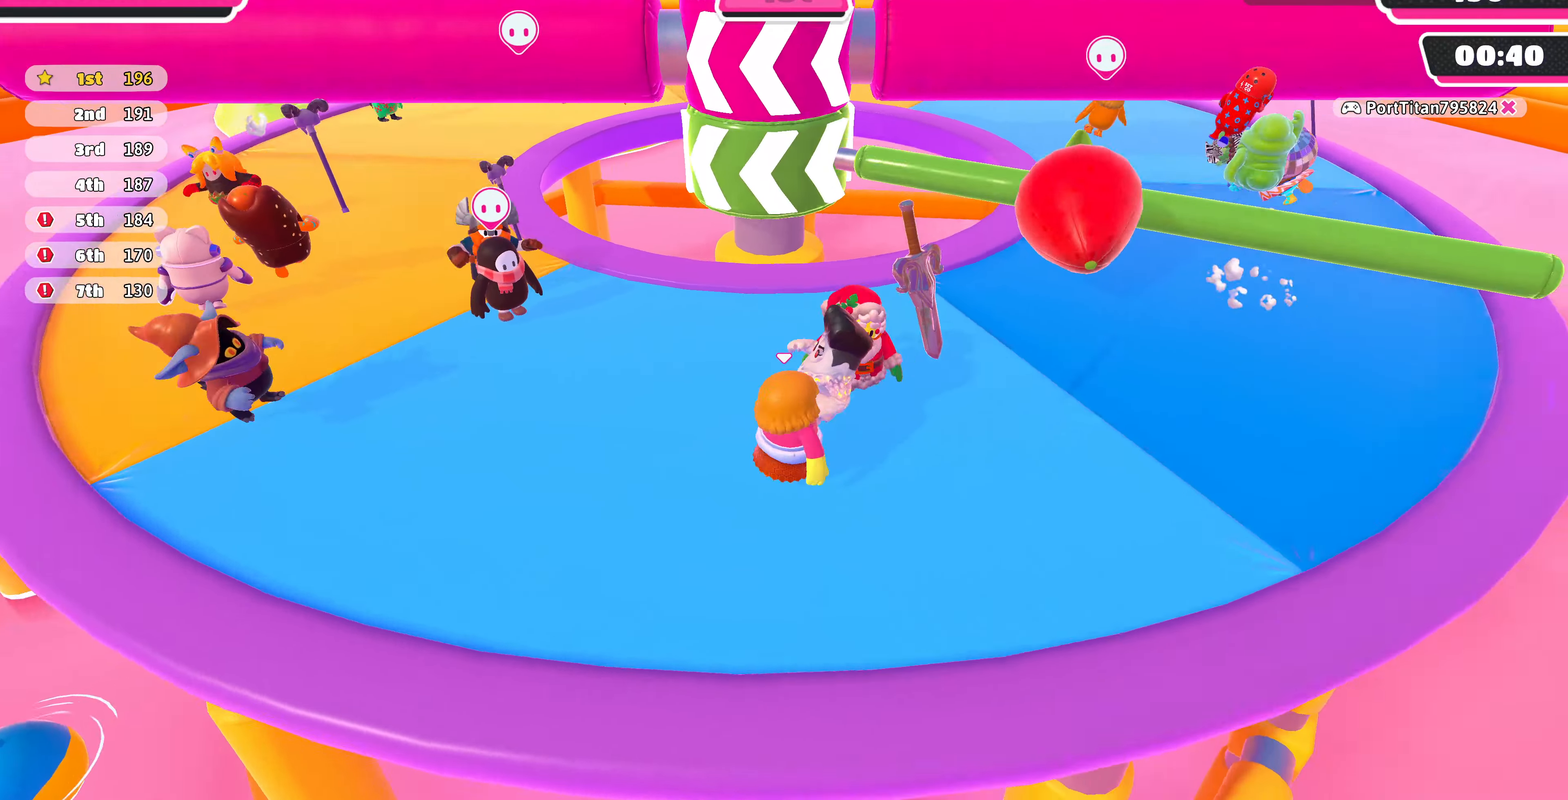
{"buttons": [], "left_stick": "up-right", "right_stick": "center", "events": [[34, "left_stick", "up-right"], [200, "CROSS", "down"], [367, "CROSS", "up"]]}
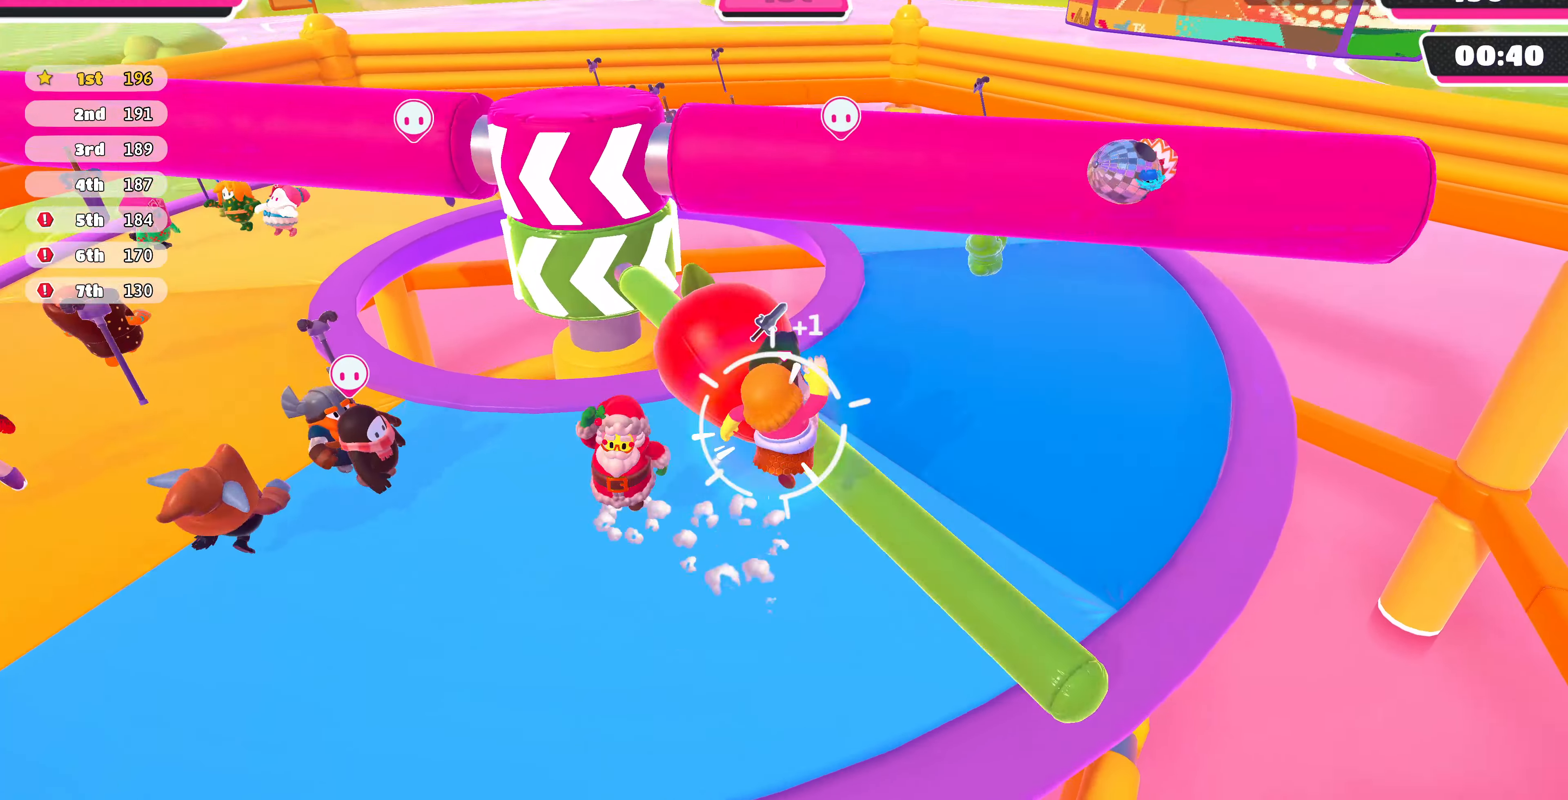
{"buttons": [], "left_stick": "left", "right_stick": "left", "events": [[67, "left_stick", "up-left"], [400, "left_stick", "left"], [467, "right_stick", "left"]]}
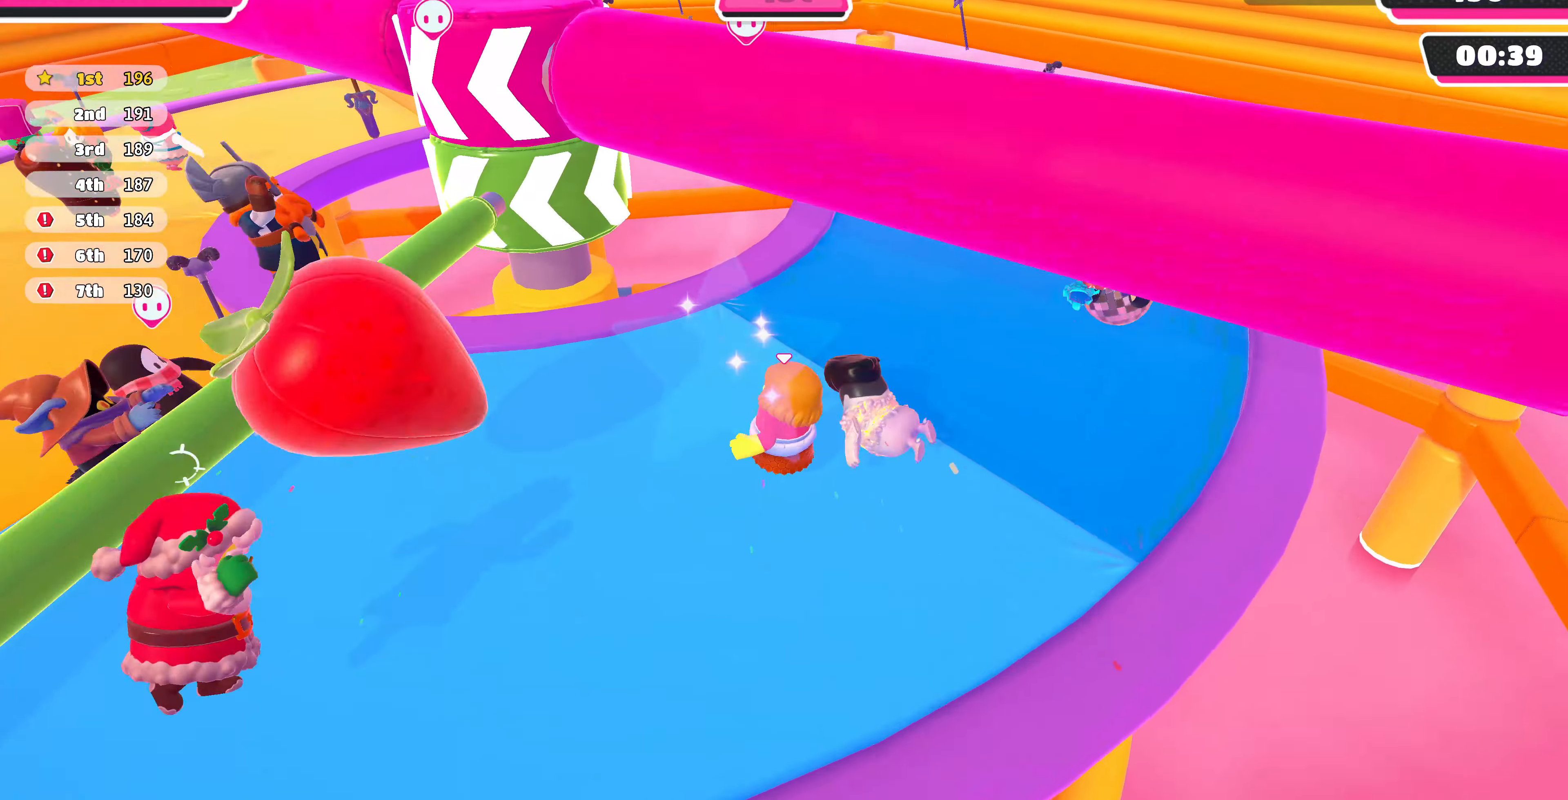
{"buttons": [], "left_stick": "center", "right_stick": "left", "events": [[100, "left_stick", "center"], [167, "right_stick", "center"], [200, "left_stick", "right"], [434, "right_stick", "left"], [500, "left_stick", "center"]]}